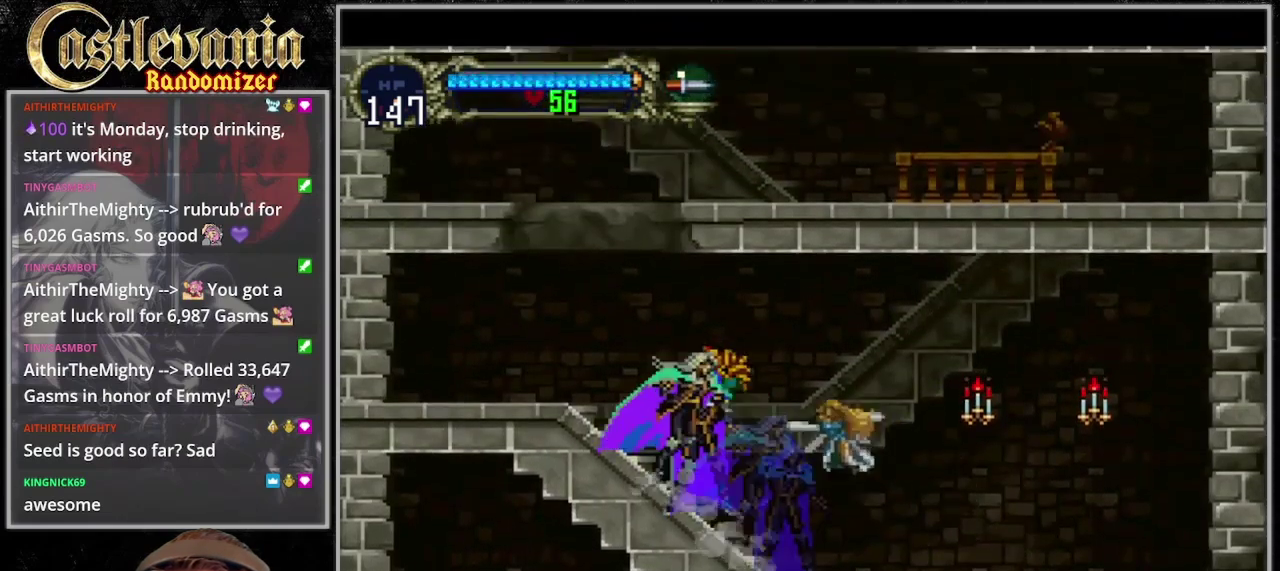
Gameplay with a controller (PlayStation layout); each line is a JSON object with the inputs held at the frame after it. "events" lists button and stick changes between this image and that frame as [ms after this image, input, new state], when the widget could be followed in between. Not read: CROSS DPAD_DOWN L3 R3 START TRIANGLE.
{"buttons": ["DPAD_RIGHT"], "events": [[33, "CIRCLE", "up"], [67, "DPAD_LEFT", "down"], [200, "DPAD_LEFT", "up"], [233, "DPAD_RIGHT", "down"]]}
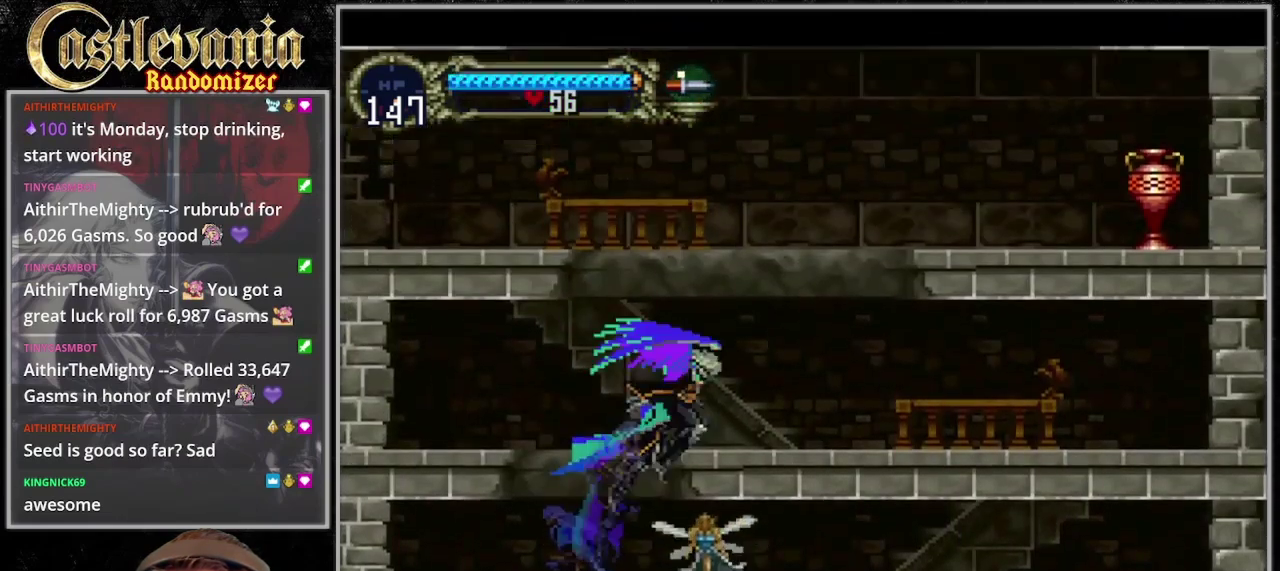
{"buttons": ["DPAD_LEFT"], "events": [[300, "DPAD_RIGHT", "up"], [333, "DPAD_LEFT", "down"]]}
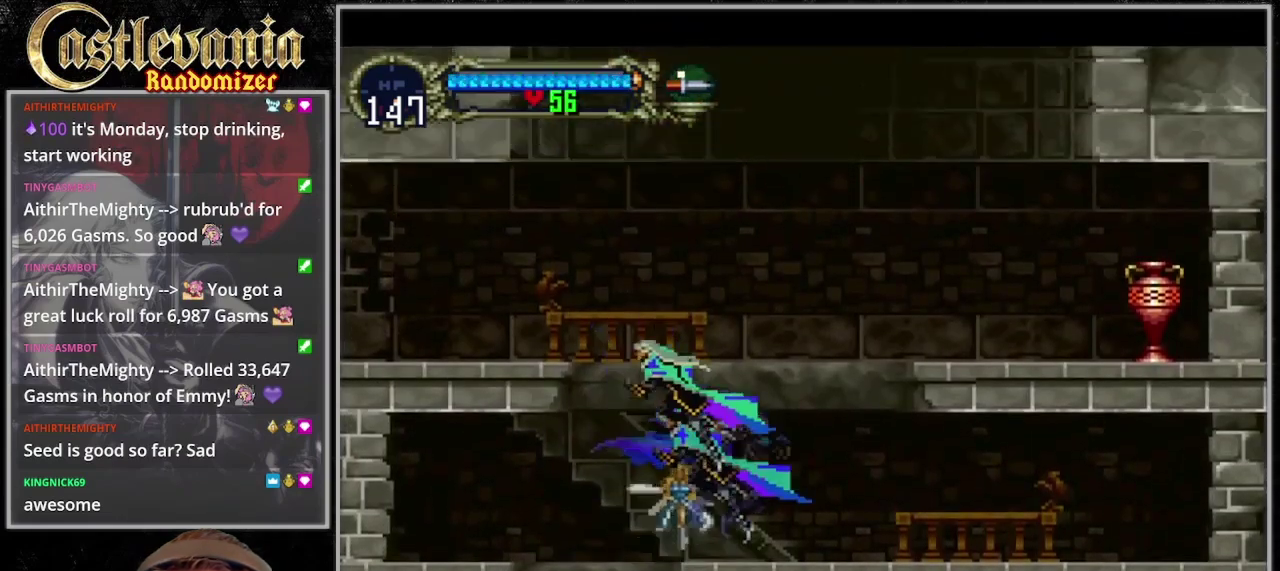
{"buttons": ["DPAD_LEFT"], "events": []}
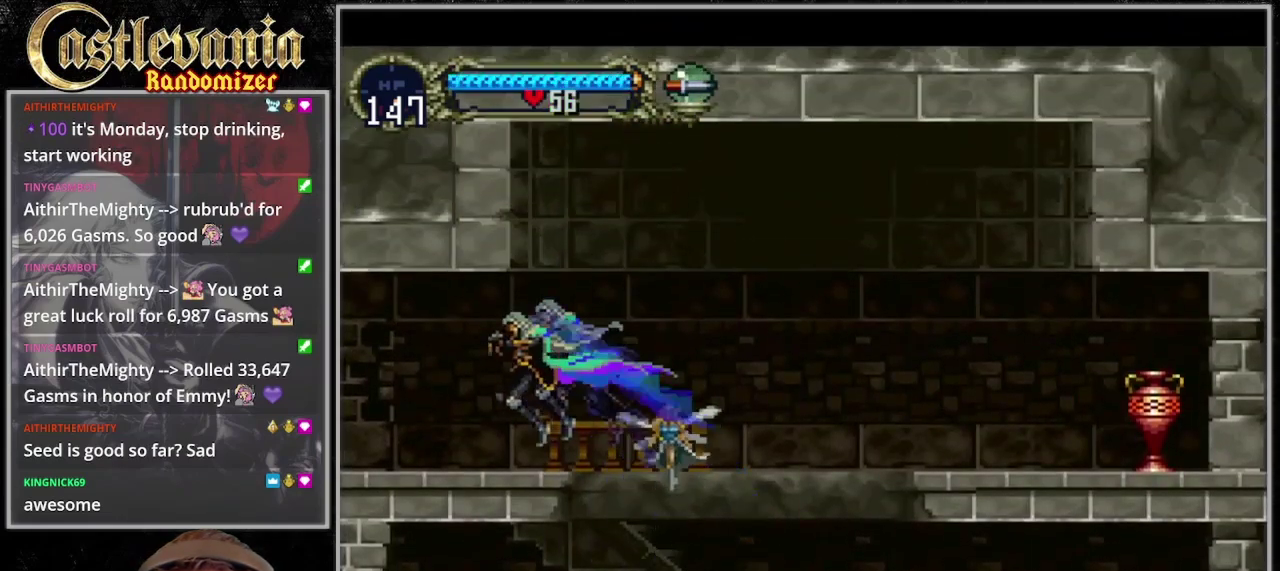
{"buttons": ["CIRCLE"], "events": [[67, "DPAD_UP", "down"], [100, "DPAD_LEFT", "up"], [133, "DPAD_RIGHT", "down"], [133, "DPAD_UP", "up"], [267, "CIRCLE", "down"], [267, "DPAD_RIGHT", "up"], [367, "CIRCLE", "up"], [433, "CIRCLE", "down"]]}
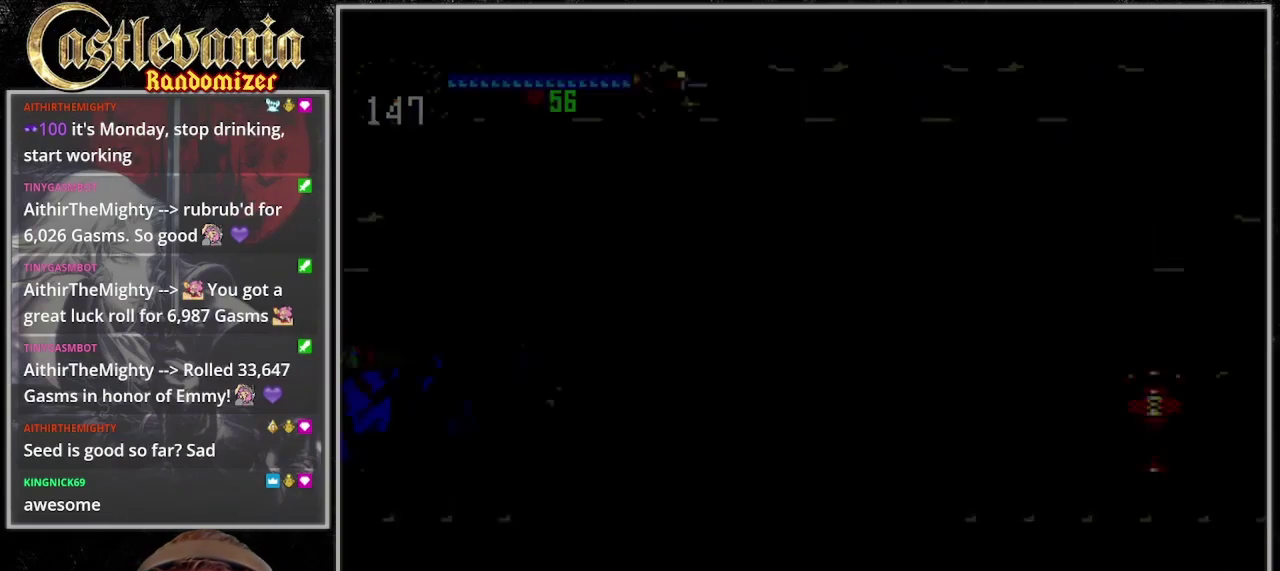
{"buttons": [], "events": [[33, "CIRCLE", "up"], [100, "CIRCLE", "down"], [200, "CIRCLE", "up"], [300, "CIRCLE", "down"], [367, "CIRCLE", "up"], [433, "CIRCLE", "down"], [500, "CIRCLE", "up"]]}
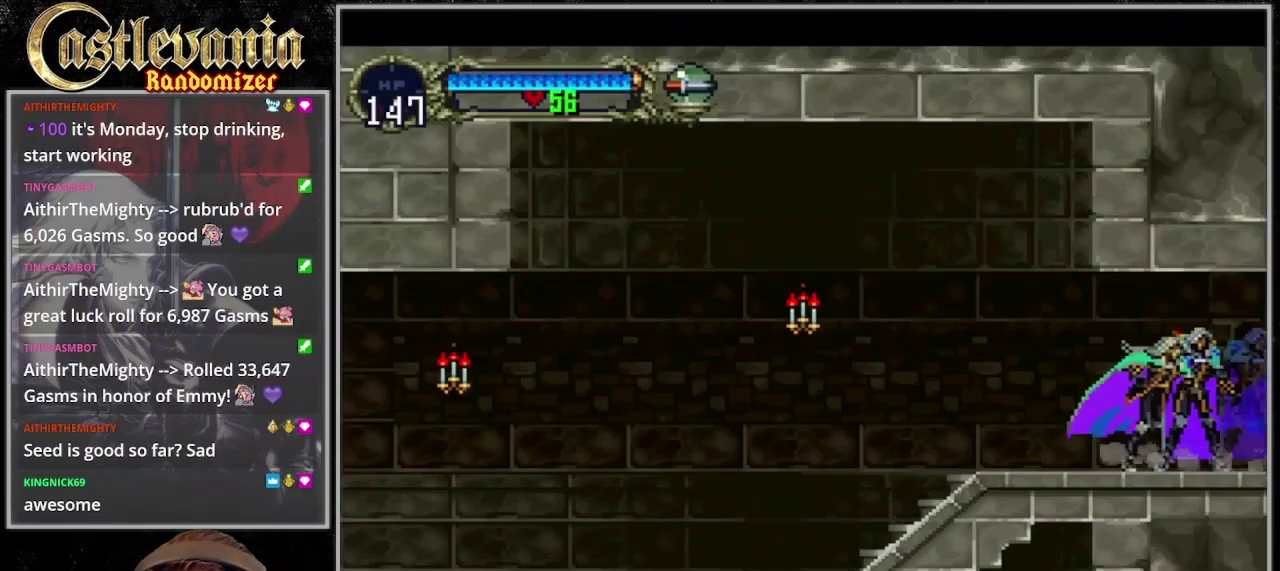
{"buttons": [], "events": [[67, "CIRCLE", "down"], [167, "CIRCLE", "up"], [233, "CIRCLE", "down"], [500, "CIRCLE", "up"]]}
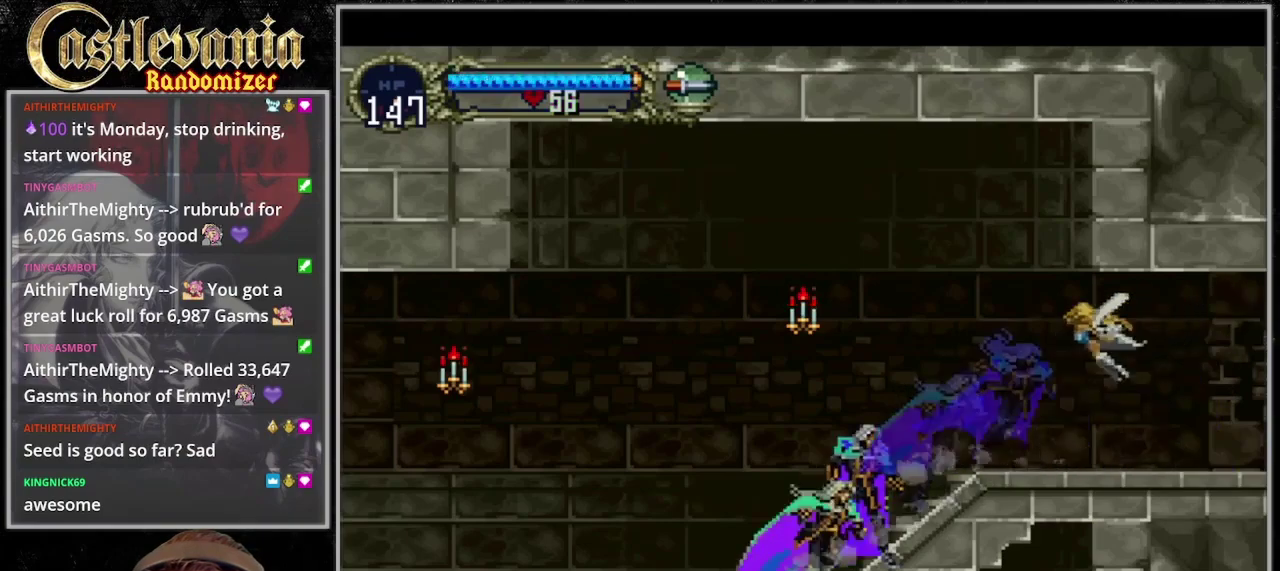
{"buttons": [], "events": [[200, "CIRCLE", "down"], [300, "CIRCLE", "up"], [367, "CIRCLE", "down"], [433, "CIRCLE", "up"]]}
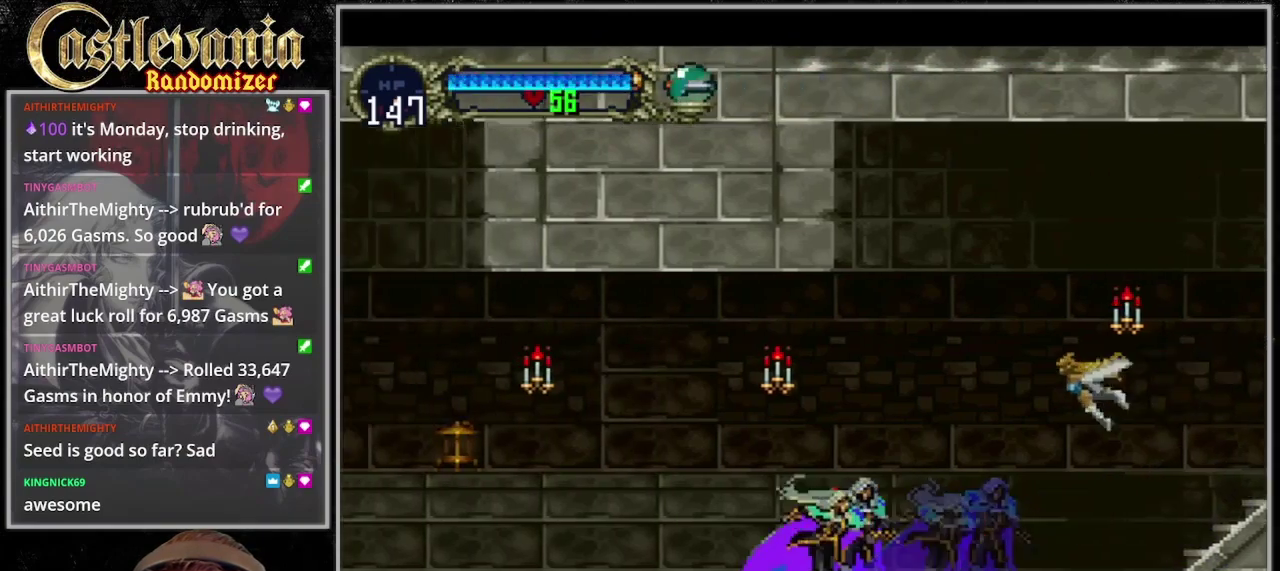
{"buttons": ["CIRCLE"], "events": [[33, "CIRCLE", "down"], [100, "CIRCLE", "up"], [167, "CIRCLE", "down"], [267, "CIRCLE", "up"], [333, "CIRCLE", "down"], [433, "CIRCLE", "up"], [500, "CIRCLE", "down"]]}
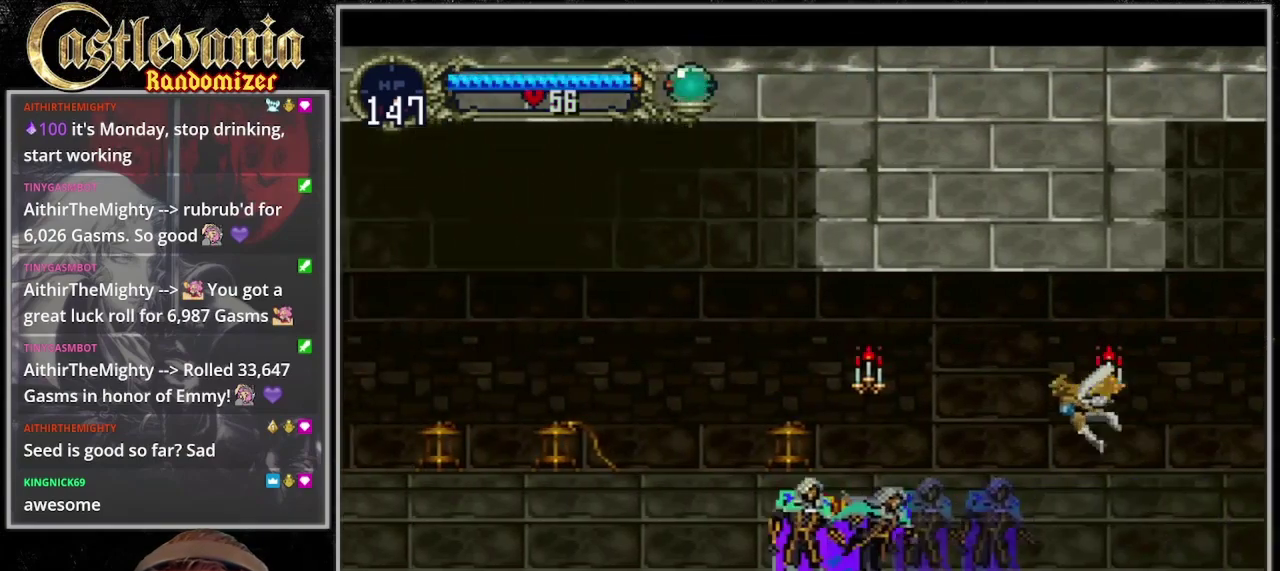
{"buttons": [], "events": [[100, "CIRCLE", "up"], [200, "CIRCLE", "down"], [300, "CIRCLE", "up"], [400, "CIRCLE", "down"], [467, "CIRCLE", "up"]]}
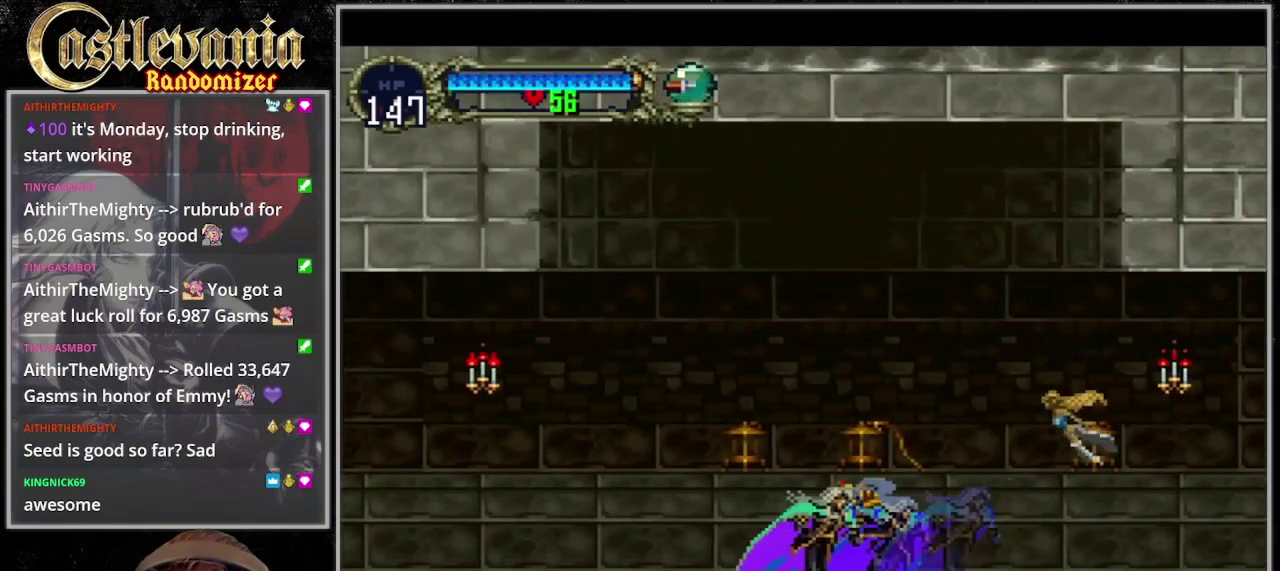
{"buttons": [], "events": [[67, "CIRCLE", "down"], [133, "CIRCLE", "up"], [233, "CIRCLE", "down"], [333, "CIRCLE", "up"]]}
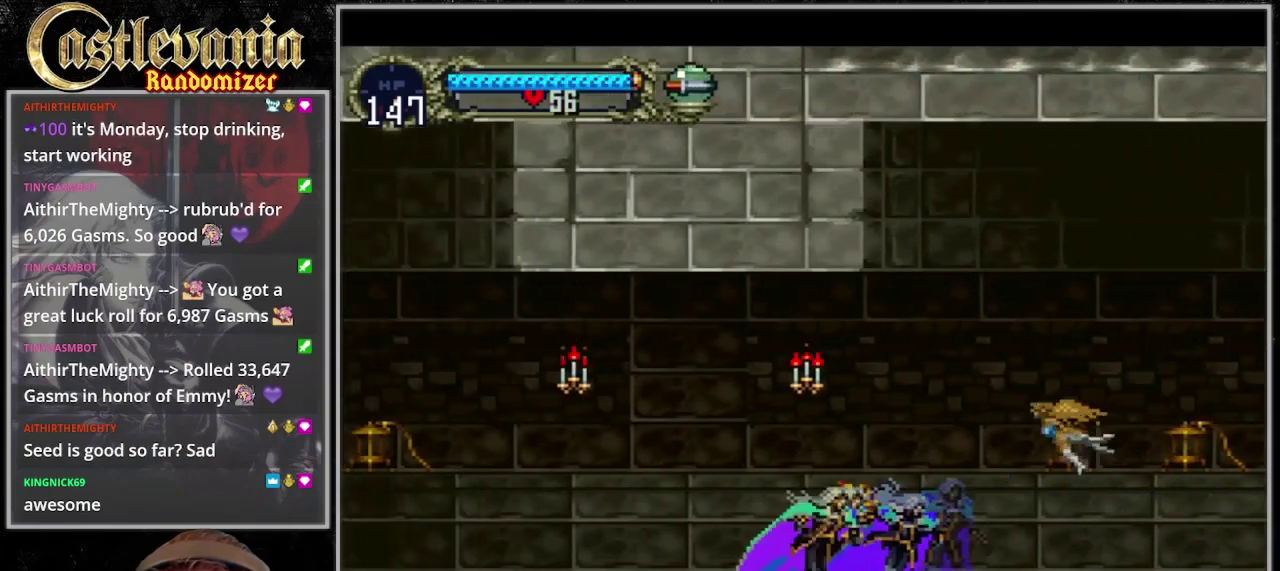
{"buttons": [], "events": [[67, "CIRCLE", "down"], [167, "CIRCLE", "up"], [233, "CIRCLE", "down"], [333, "CIRCLE", "up"], [400, "CIRCLE", "down"], [500, "CIRCLE", "up"]]}
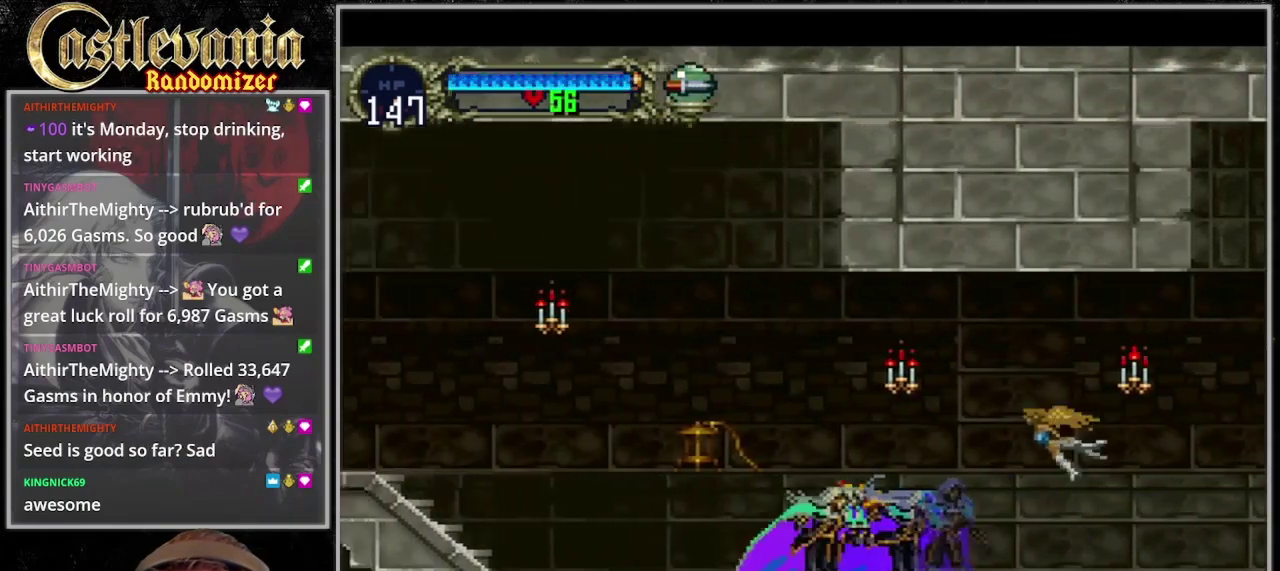
{"buttons": [], "events": [[67, "CIRCLE", "down"], [167, "CIRCLE", "up"], [233, "CIRCLE", "down"], [333, "CIRCLE", "up"], [400, "CIRCLE", "down"], [500, "CIRCLE", "up"]]}
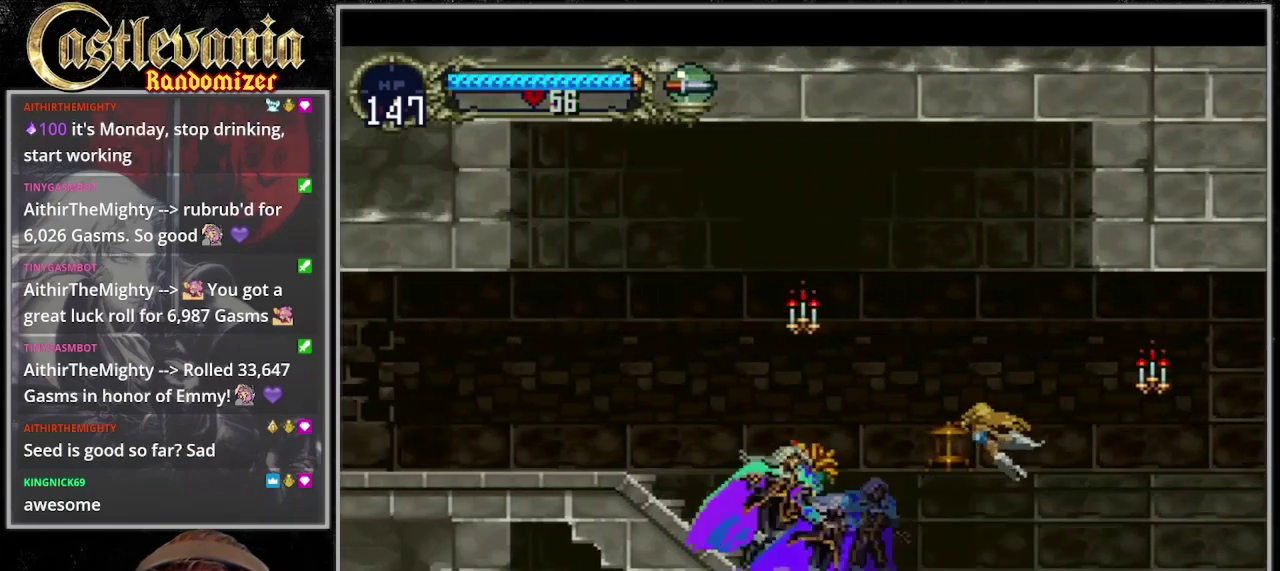
{"buttons": ["CIRCLE"], "events": [[100, "CIRCLE", "down"], [167, "CIRCLE", "up"], [233, "CIRCLE", "down"], [333, "CIRCLE", "up"], [467, "CIRCLE", "down"]]}
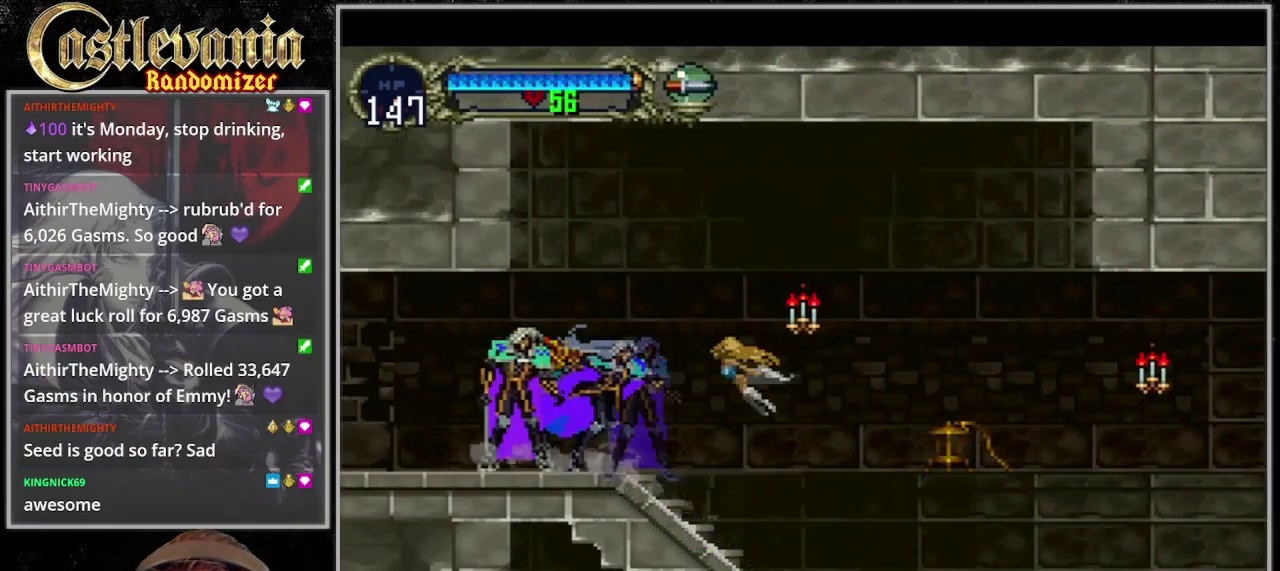
{"buttons": ["DPAD_LEFT"], "events": [[67, "CIRCLE", "up"], [167, "DPAD_LEFT", "down"]]}
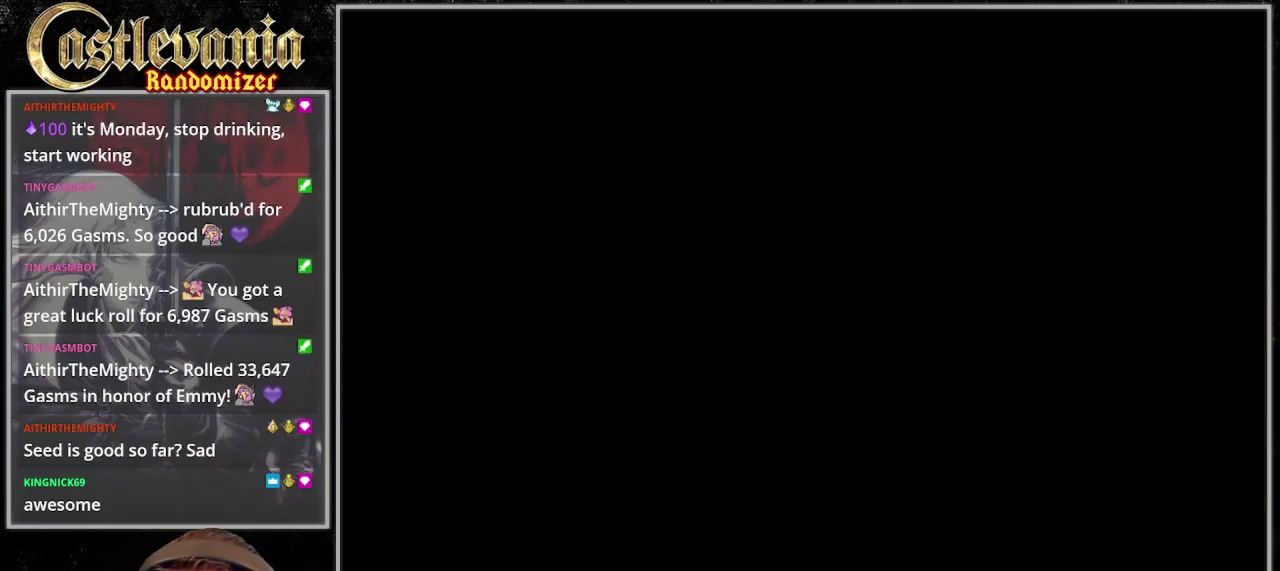
{"buttons": ["DPAD_LEFT"], "events": []}
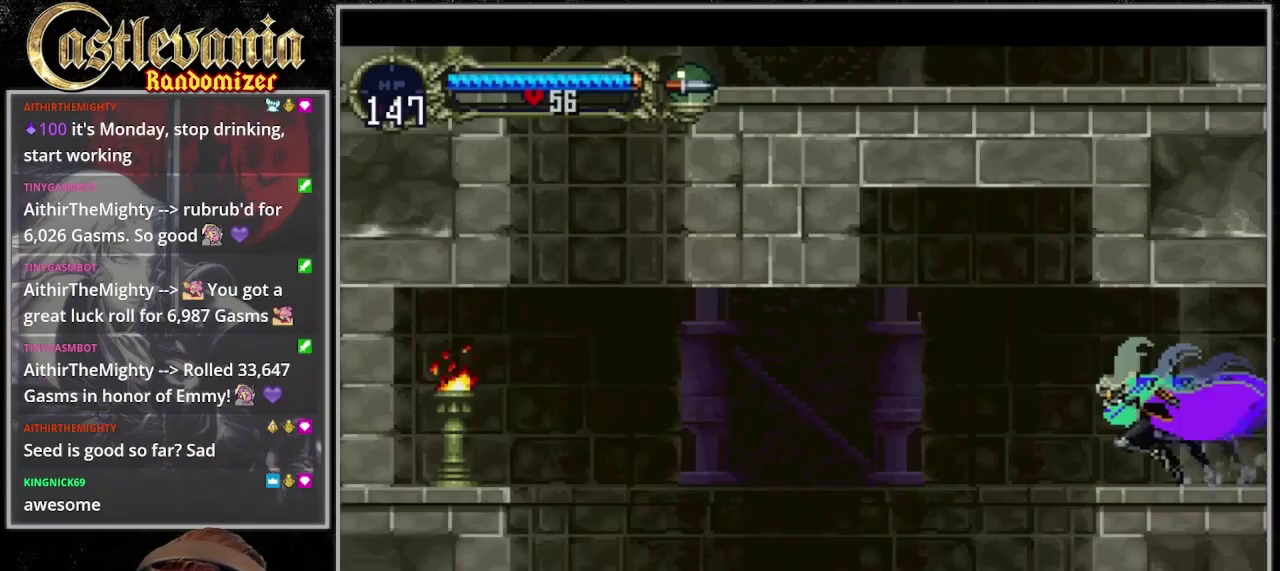
{"buttons": ["DPAD_LEFT"], "events": []}
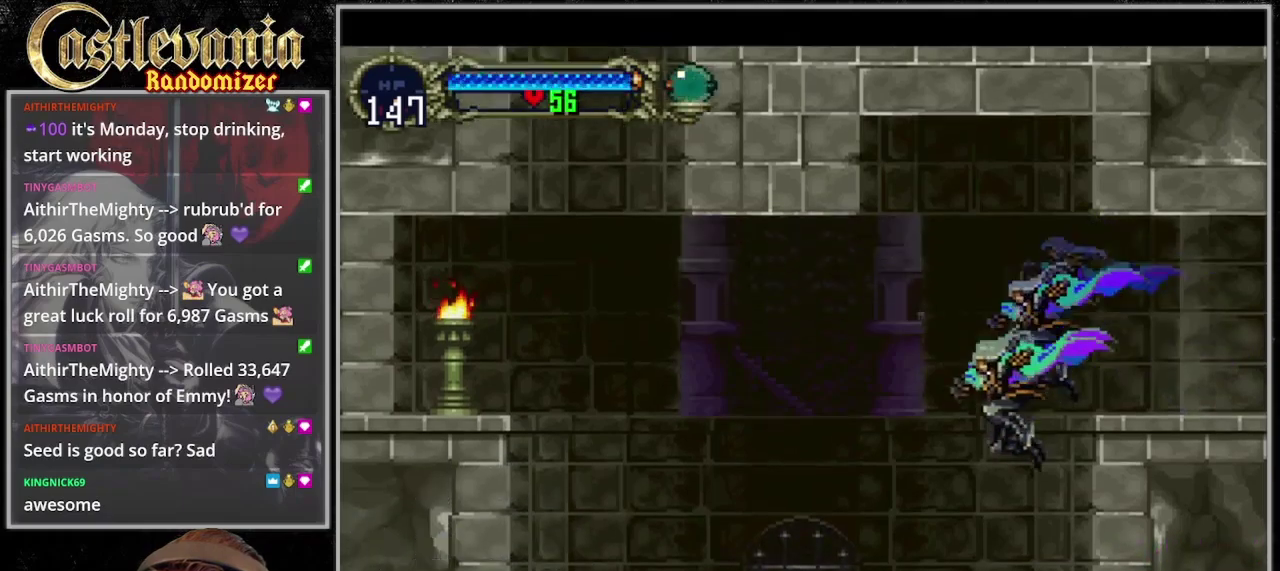
{"buttons": [], "events": [[333, "DPAD_LEFT", "up"]]}
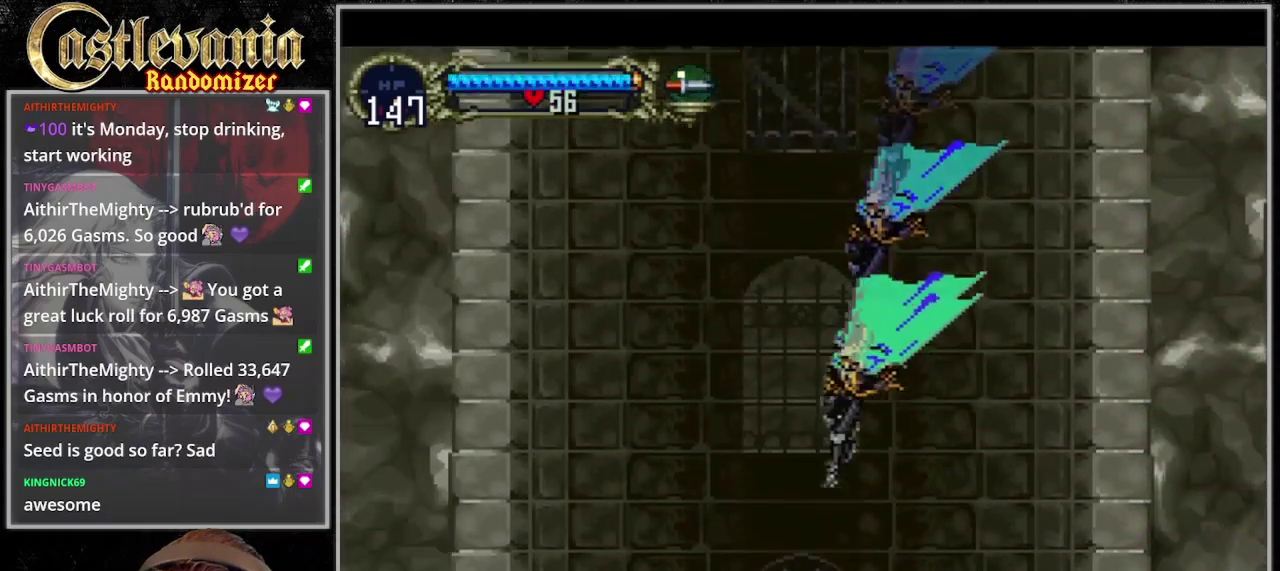
{"buttons": [], "events": []}
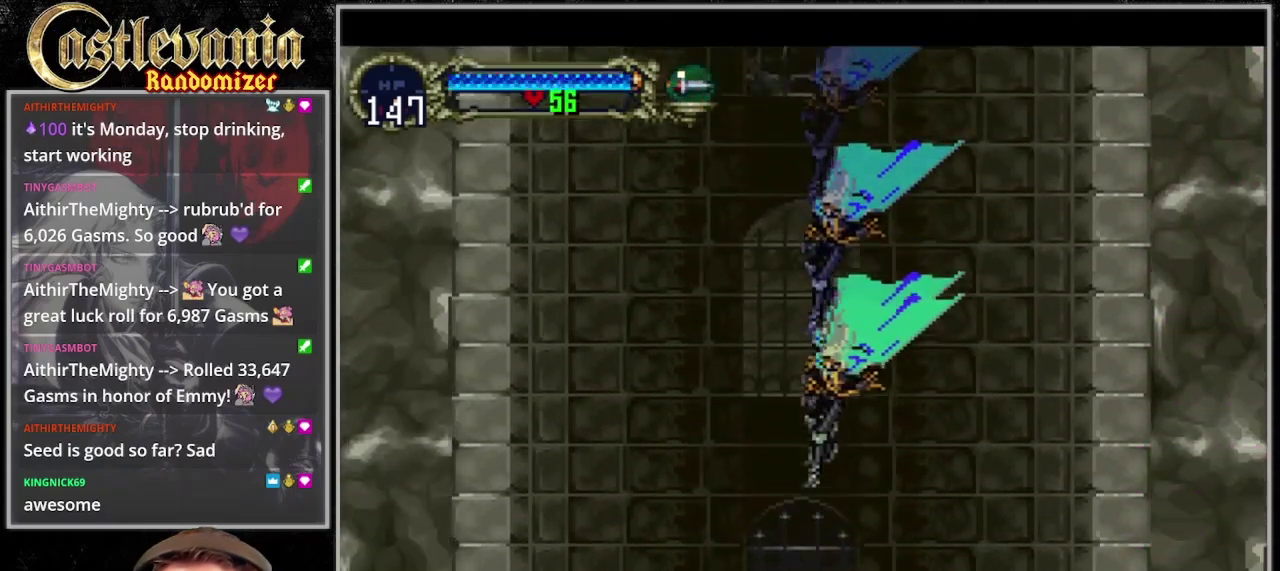
{"buttons": [], "events": [[267, "DPAD_LEFT", "down"], [367, "DPAD_LEFT", "up"]]}
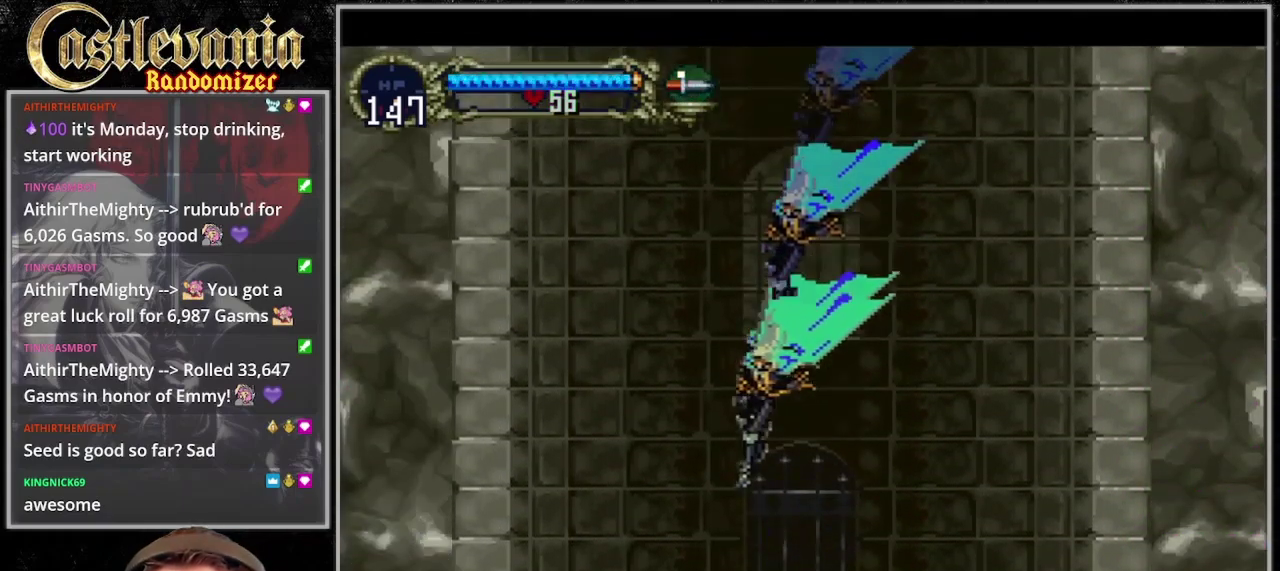
{"buttons": [], "events": [[233, "DPAD_RIGHT", "down"], [300, "DPAD_RIGHT", "up"]]}
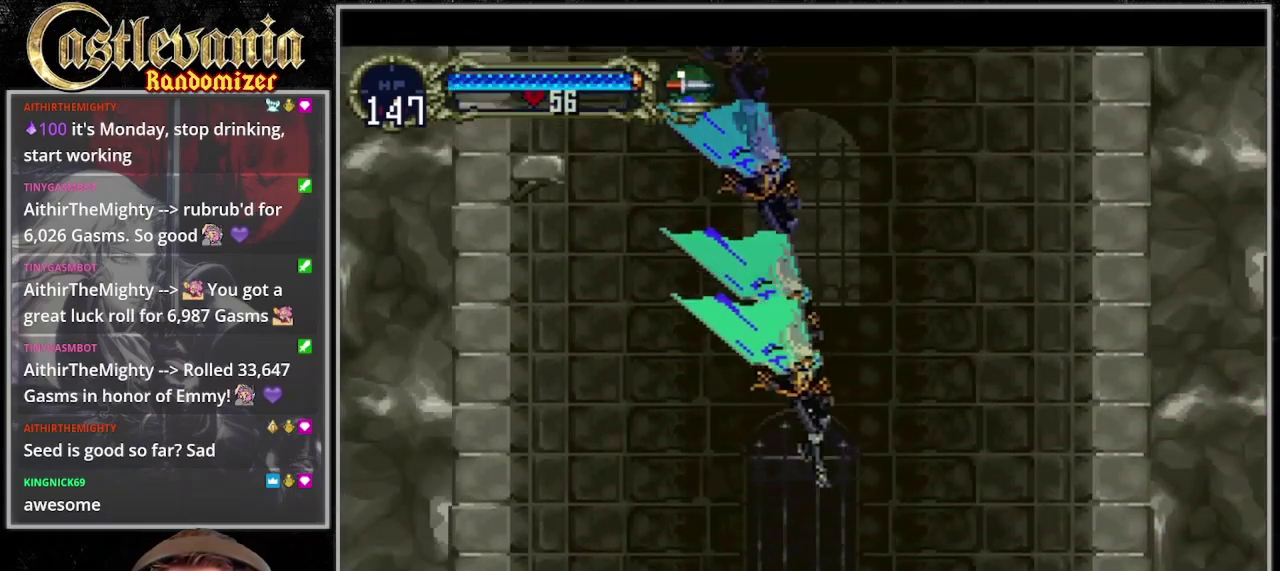
{"buttons": ["DPAD_RIGHT"], "events": [[200, "DPAD_LEFT", "down"], [300, "DPAD_LEFT", "up"], [500, "DPAD_RIGHT", "down"]]}
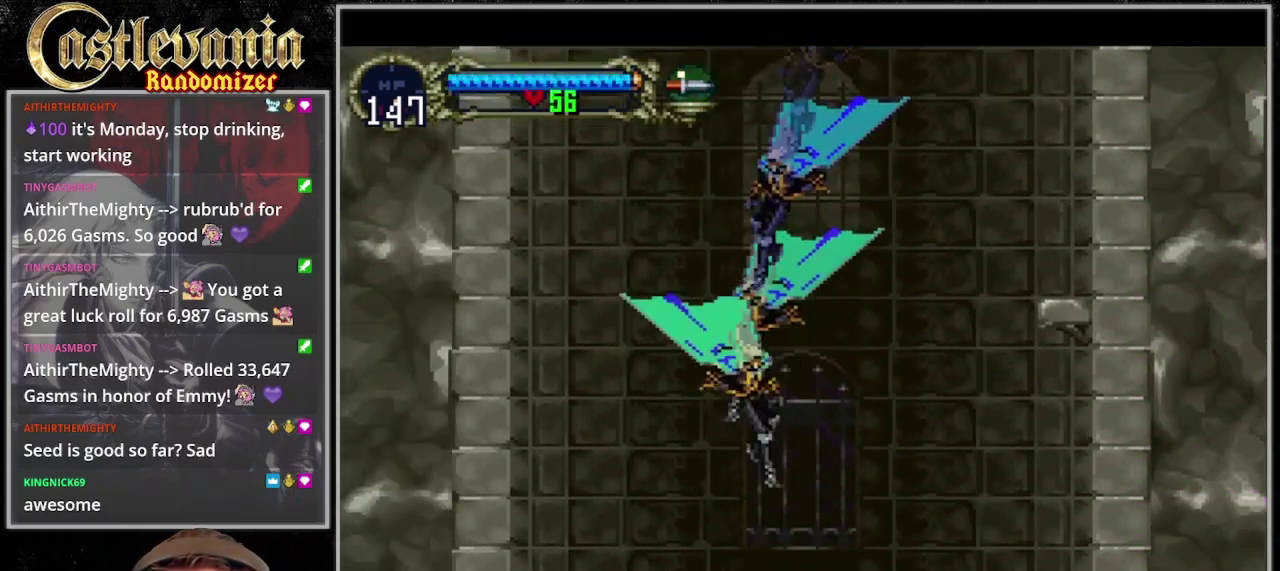
{"buttons": ["DPAD_RIGHT"], "events": [[100, "DPAD_RIGHT", "up"], [267, "DPAD_LEFT", "down"], [367, "DPAD_LEFT", "up"], [500, "DPAD_RIGHT", "down"]]}
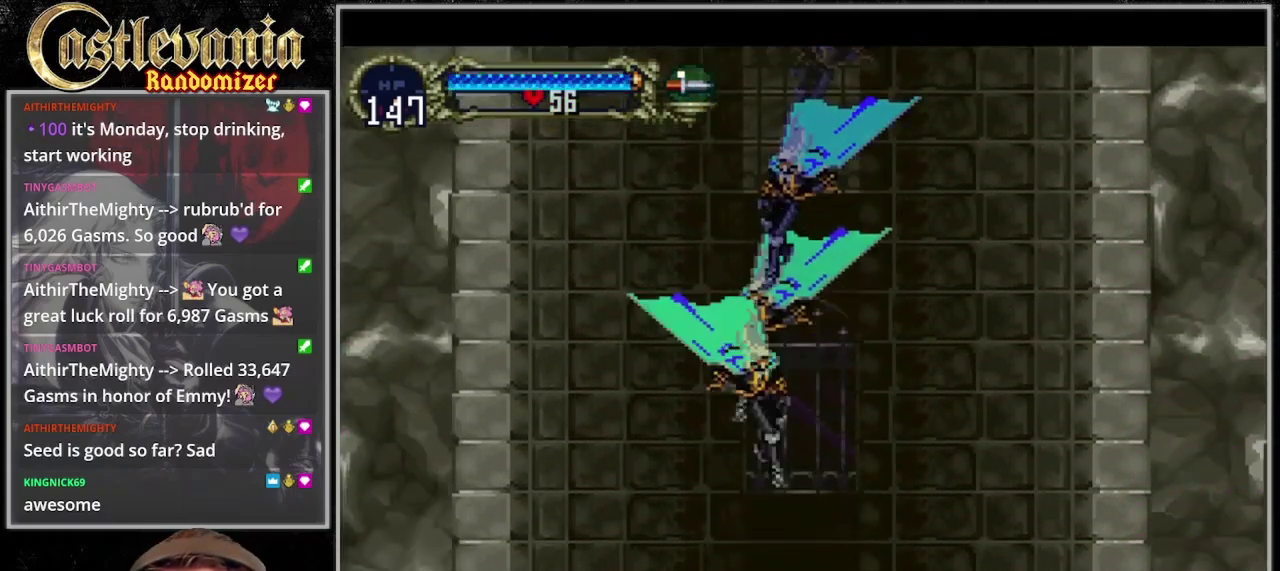
{"buttons": ["DPAD_RIGHT"], "events": [[67, "DPAD_RIGHT", "up"], [233, "DPAD_LEFT", "down"], [333, "DPAD_LEFT", "up"], [467, "DPAD_RIGHT", "down"]]}
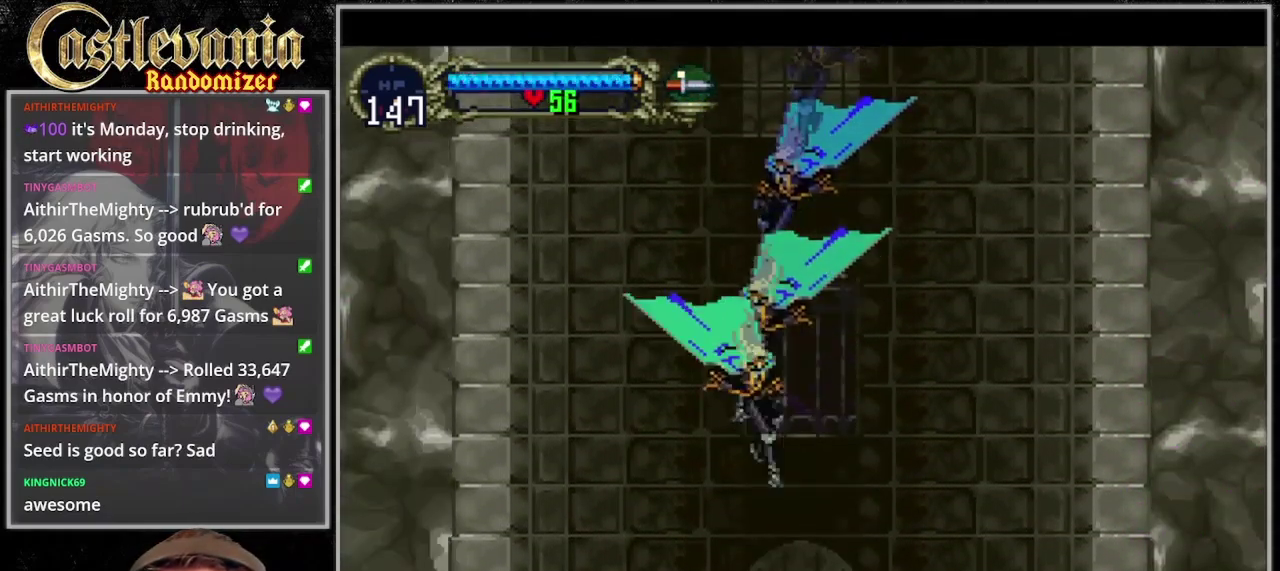
{"buttons": [], "events": [[100, "DPAD_RIGHT", "up"], [267, "DPAD_LEFT", "down"], [400, "DPAD_LEFT", "up"]]}
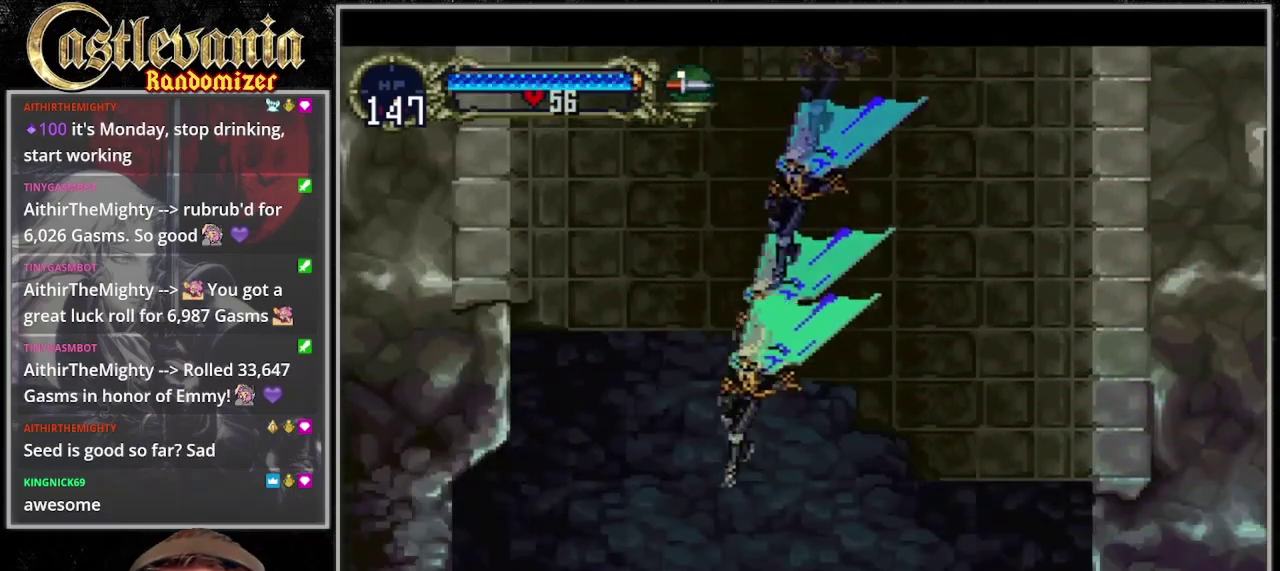
{"buttons": [], "events": [[33, "DPAD_RIGHT", "down"], [167, "DPAD_RIGHT", "up"]]}
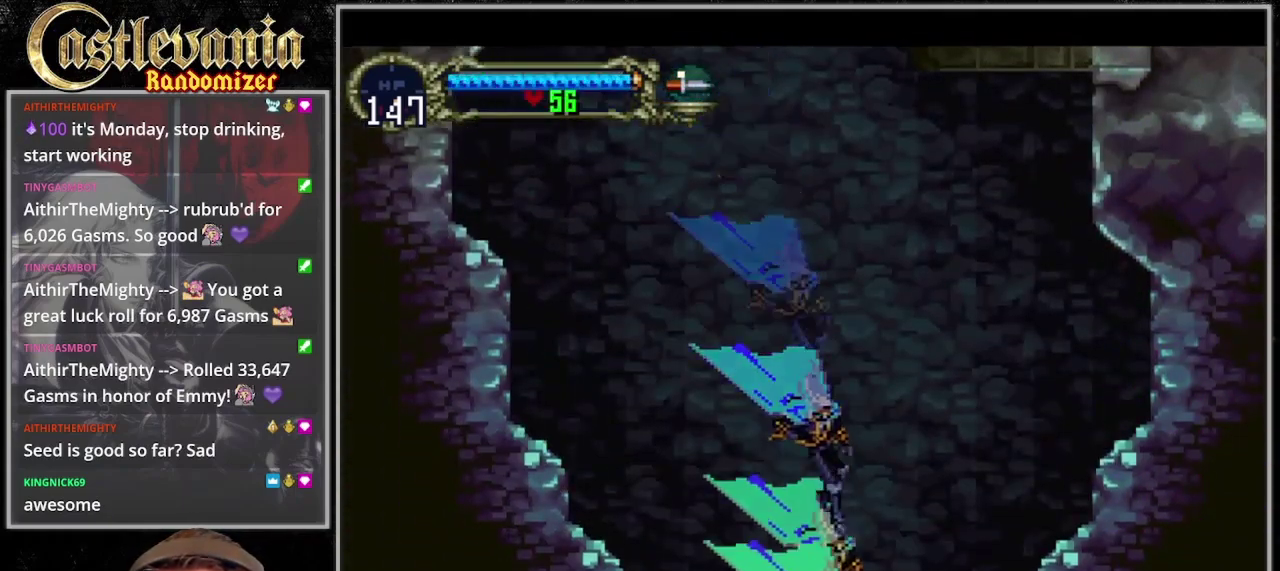
{"buttons": [], "events": [[133, "DPAD_LEFT", "down"], [500, "DPAD_LEFT", "up"]]}
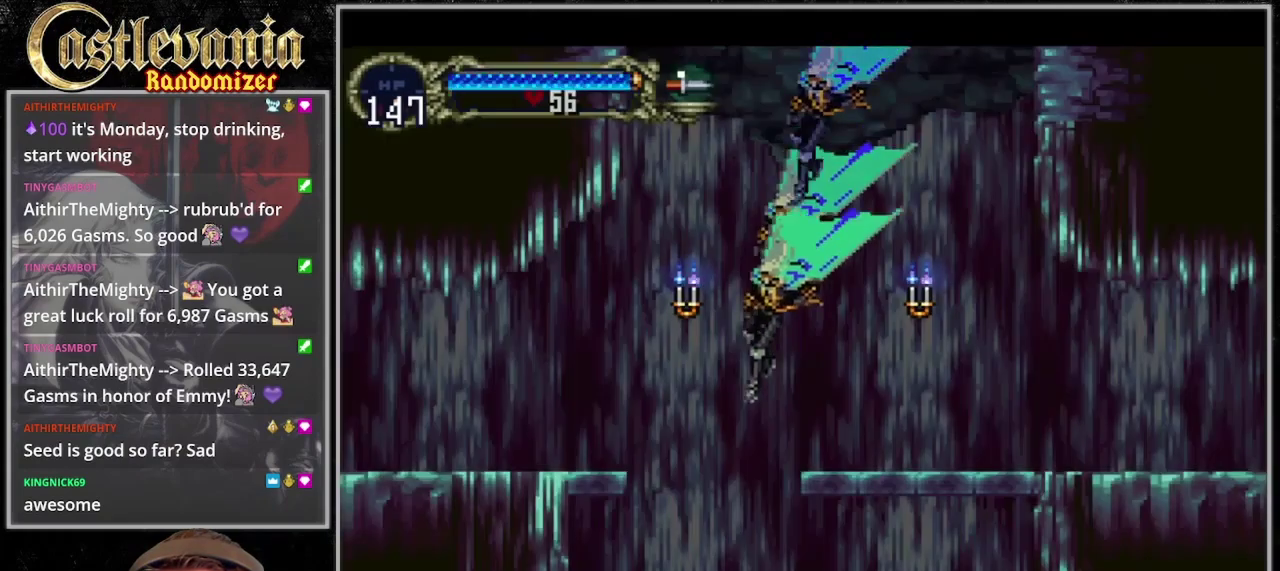
{"buttons": [], "events": [[133, "DPAD_RIGHT", "down"], [467, "DPAD_RIGHT", "up"]]}